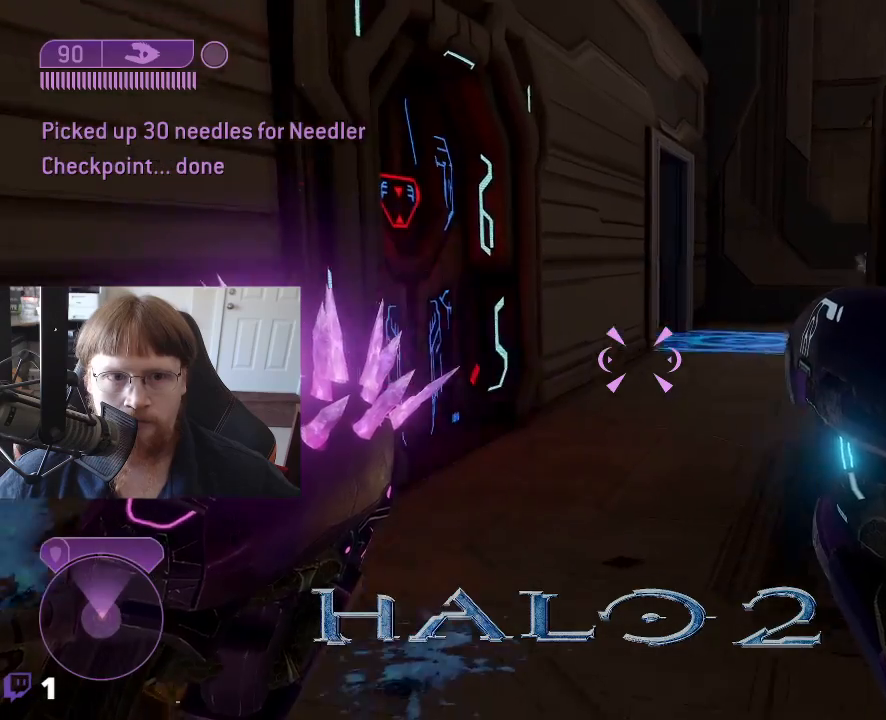
Gameplay with keyboard and mouse; each line is a JSON object with the keys held at the frame after it. "events" lists presses ("down") and releases ("up") of "1", "2", "3", "4", "5", "a", "alt", "c", "caps_lock", "ctrl", "d", "e", "f", "g", "q", "r", "s", "shift", "space", "t", "tab", "v", "w", "x" and "z" between this image and that frame as [ms after this image, input, new state], when the widget could be followed in between. No other keys are recorded. Mouse buttons are not recorded. Not read: mouse_move.
{"keys": ["w"], "events": []}
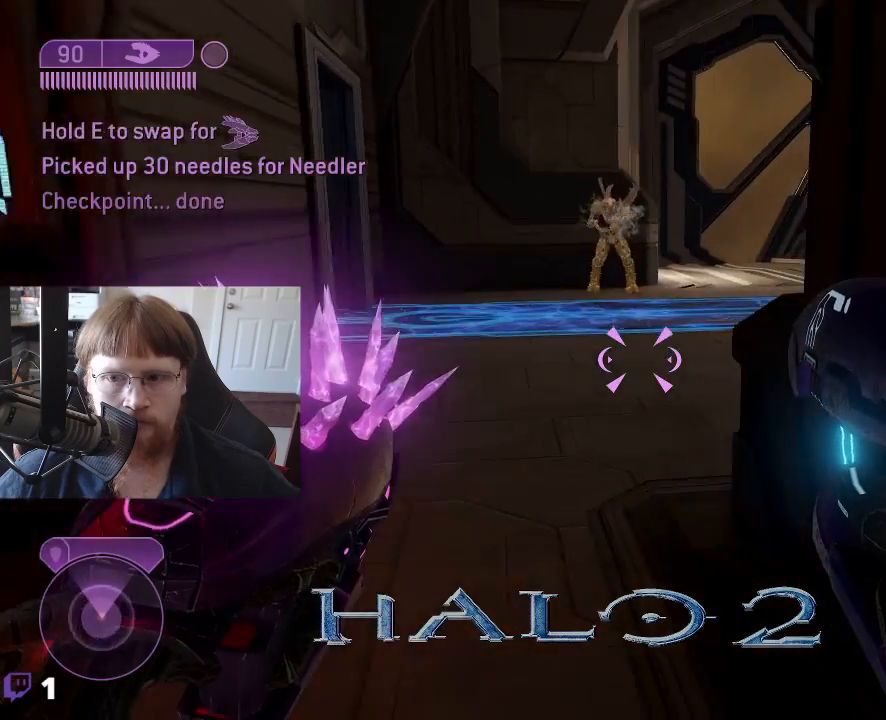
{"keys": [], "events": [[250, "a", "down"], [350, "a", "up"], [483, "w", "up"]]}
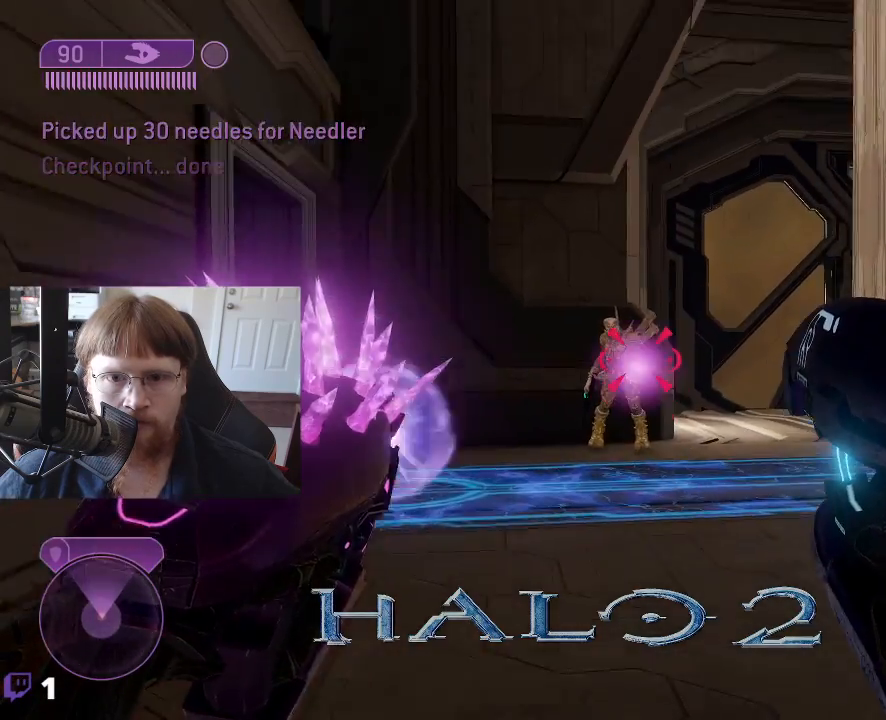
{"keys": [], "events": []}
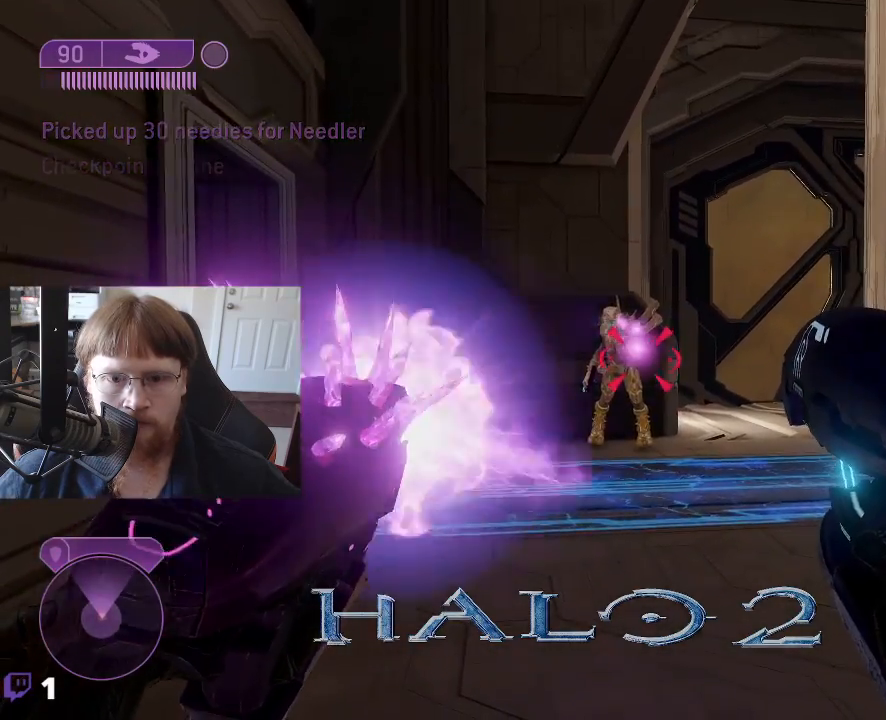
{"keys": [], "events": []}
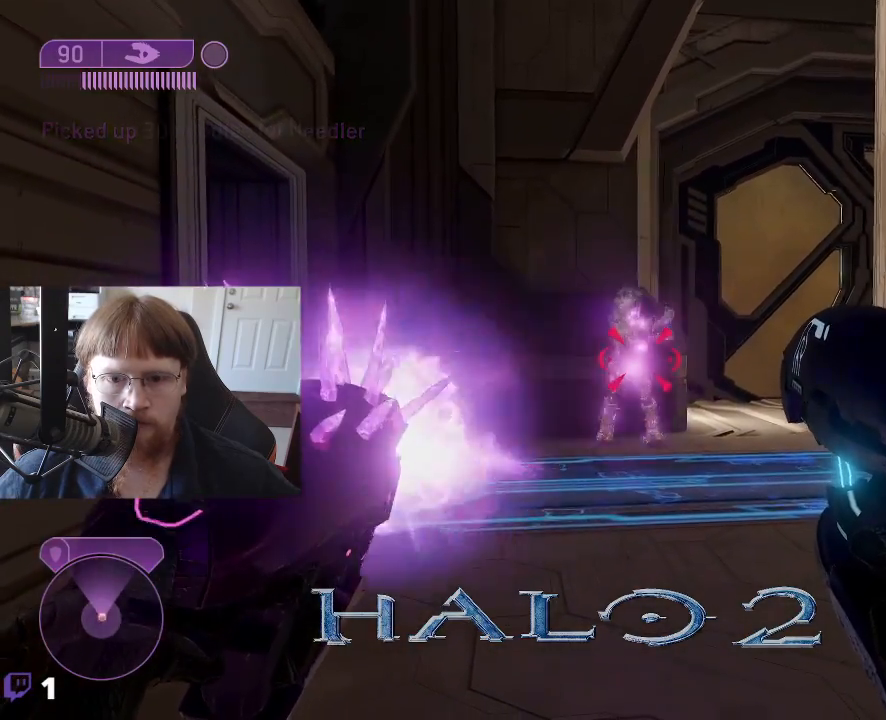
{"keys": [], "events": []}
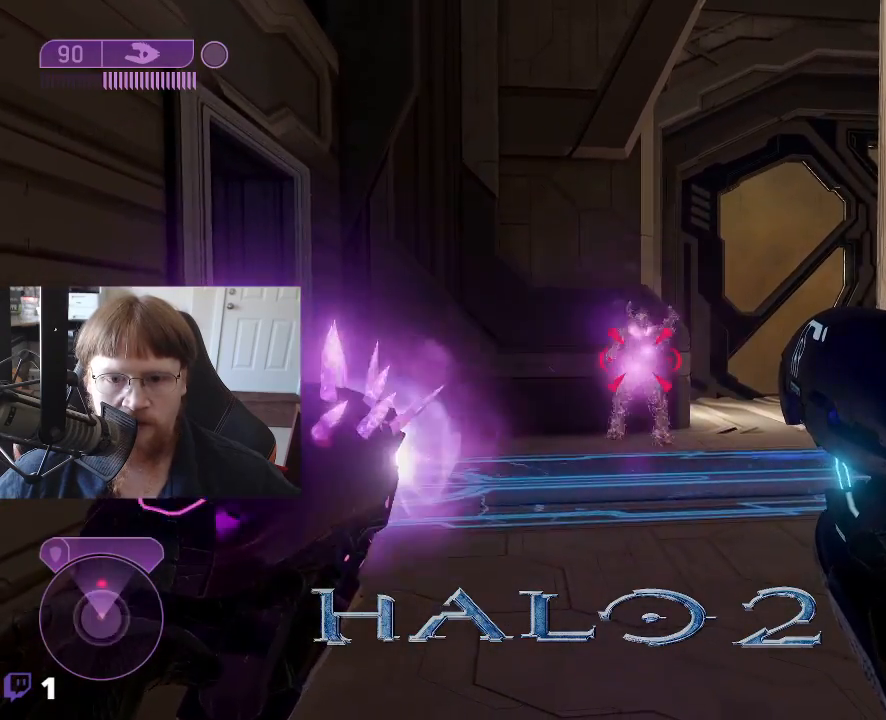
{"keys": ["s"], "events": [[217, "s", "down"]]}
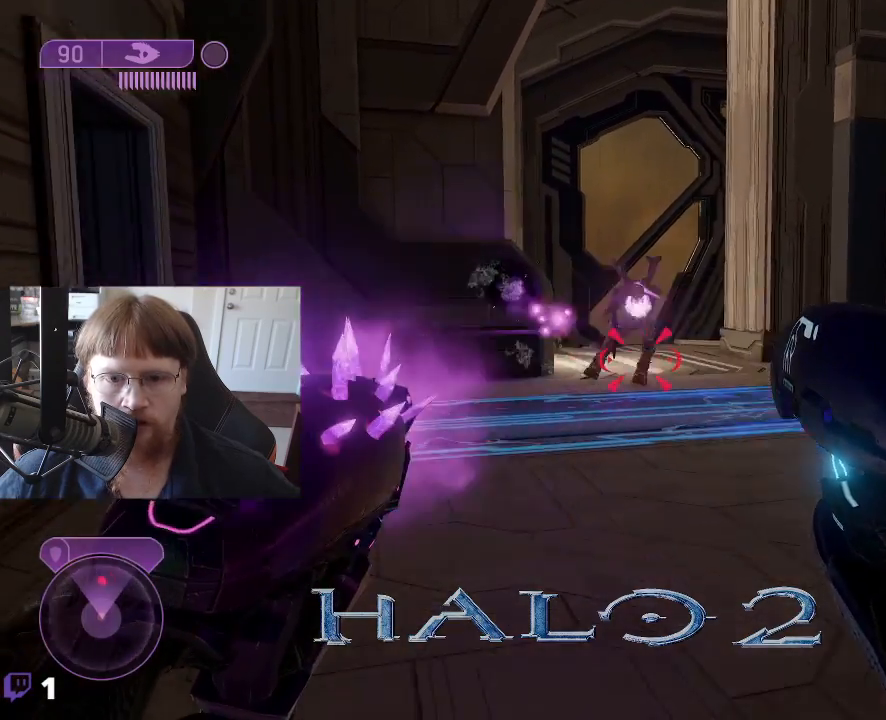
{"keys": [], "events": [[417, "s", "up"]]}
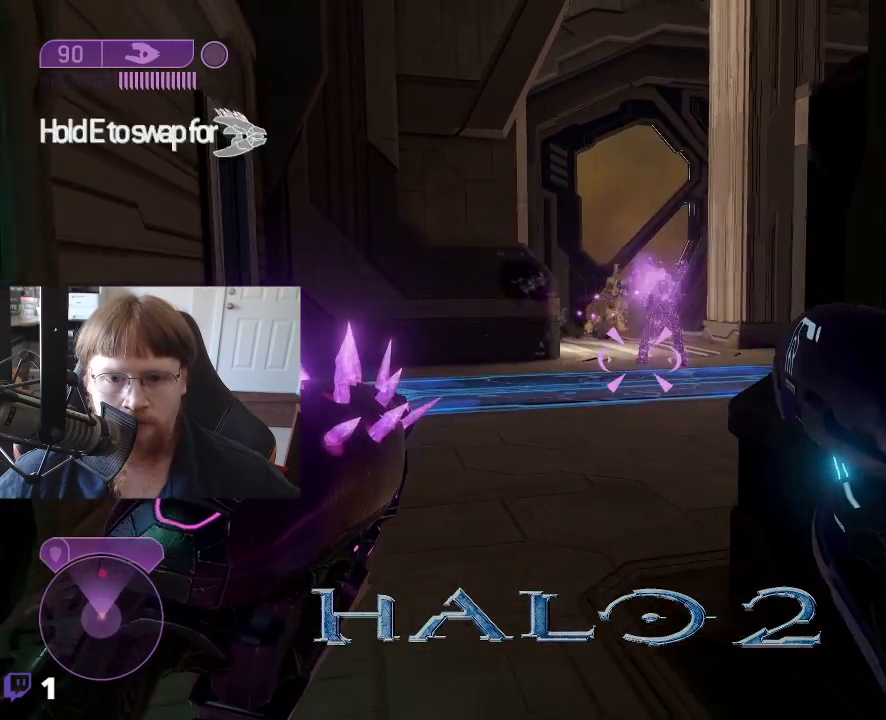
{"keys": ["w"], "events": [[350, "w", "down"]]}
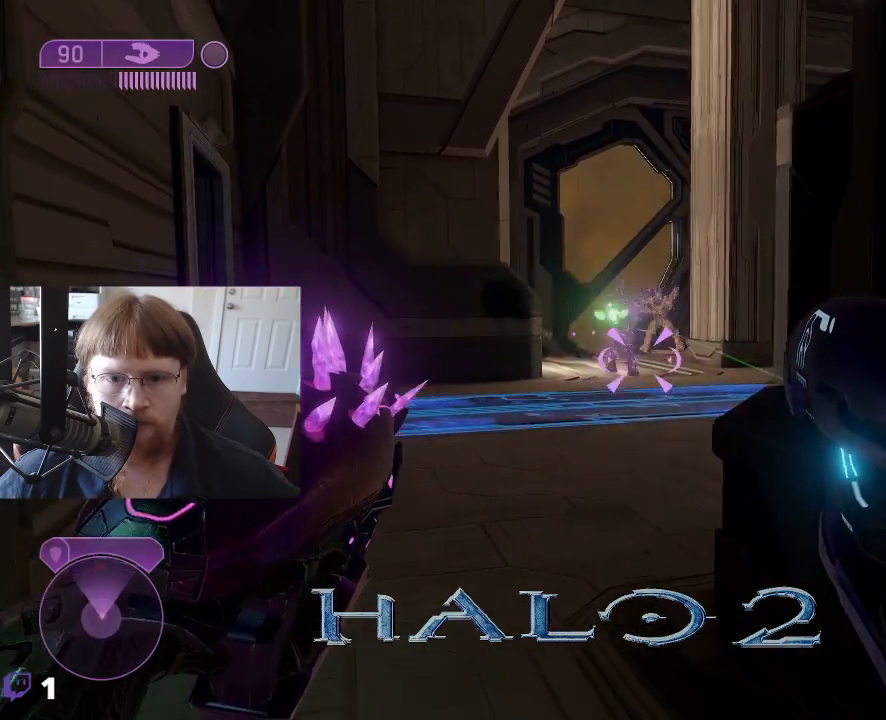
{"keys": ["w"], "events": []}
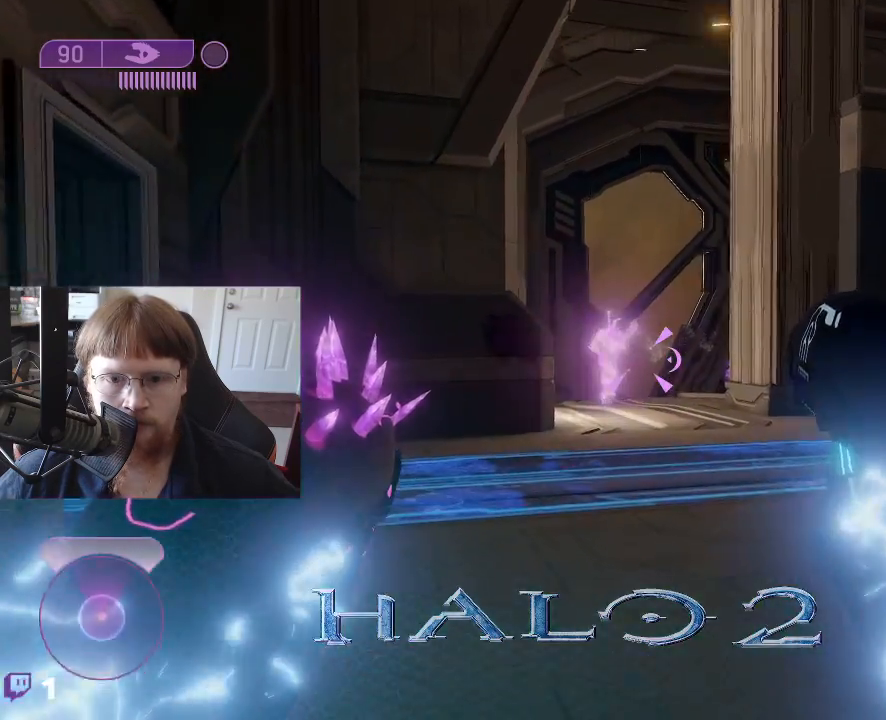
{"keys": ["d", "w"], "events": [[283, "d", "down"]]}
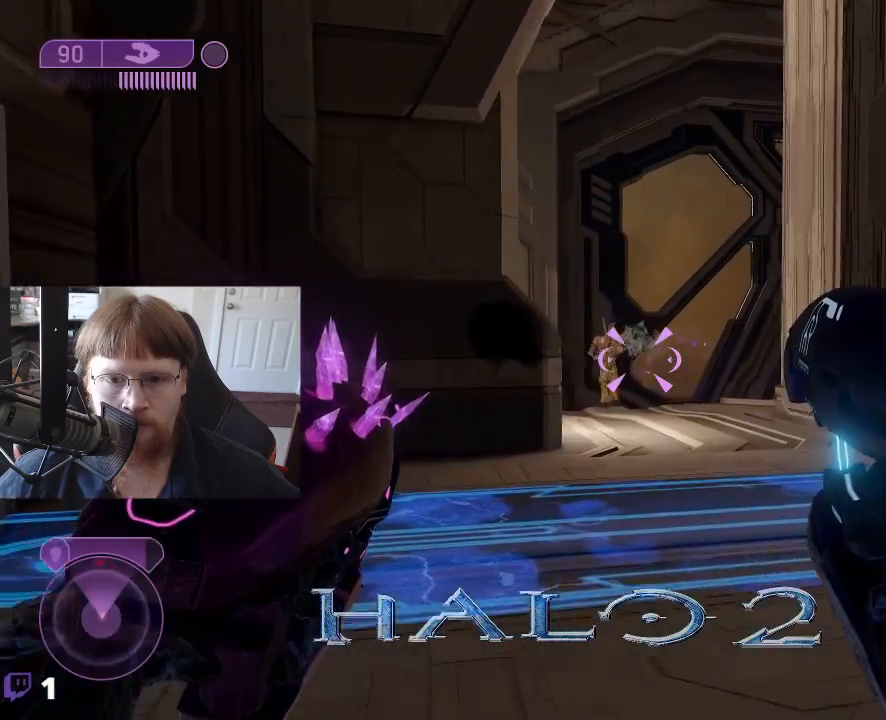
{"keys": ["w"], "events": [[383, "d", "up"]]}
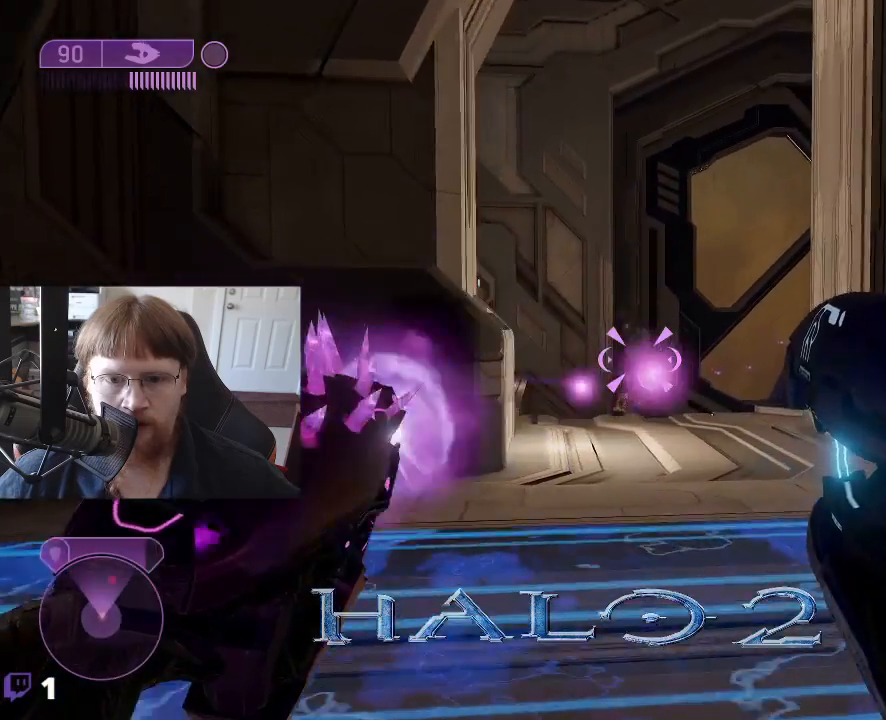
{"keys": ["w"], "events": []}
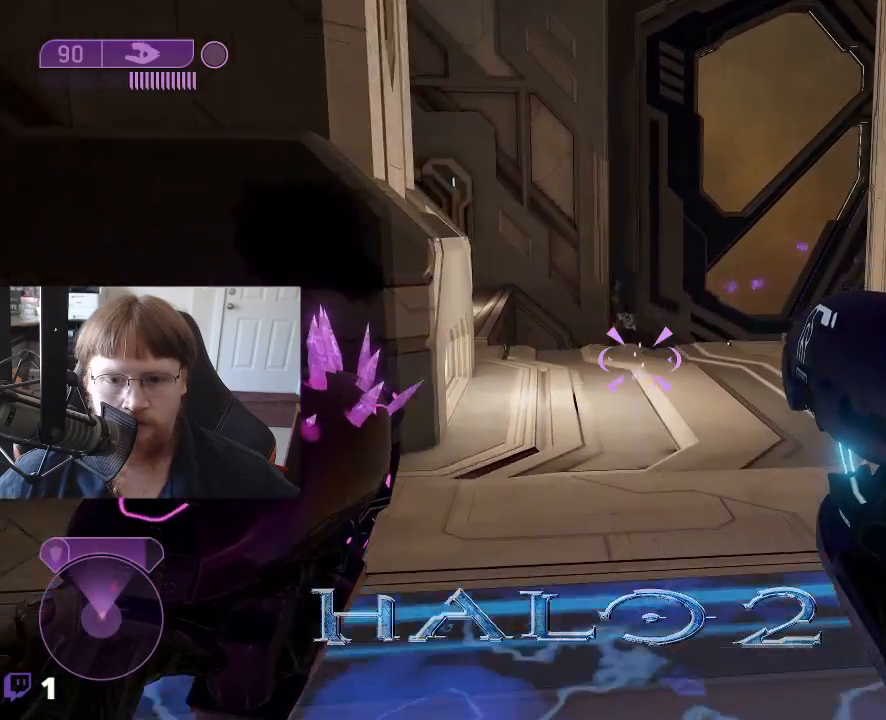
{"keys": ["a"], "events": [[283, "a", "down"], [333, "w", "up"]]}
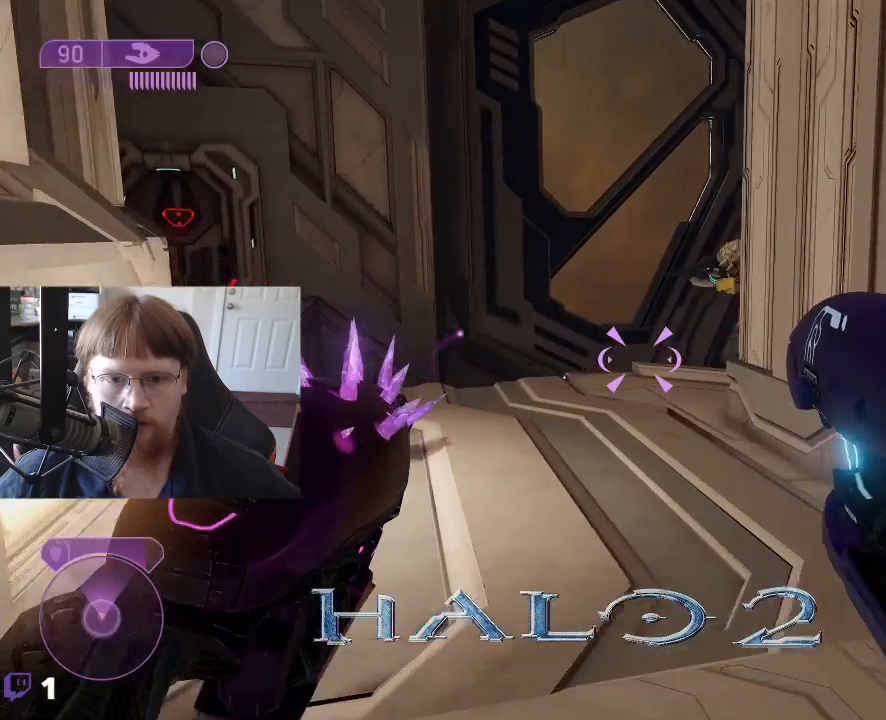
{"keys": [], "events": [[300, "a", "up"]]}
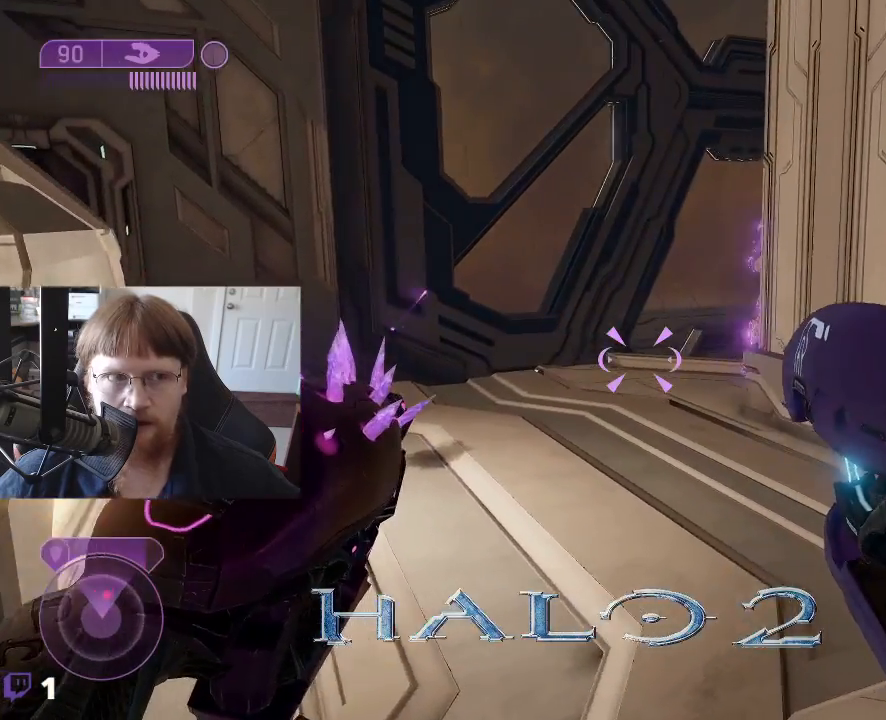
{"keys": ["s"], "events": [[83, "w", "down"], [217, "w", "up"], [267, "r", "down"], [350, "r", "up"], [500, "s", "down"]]}
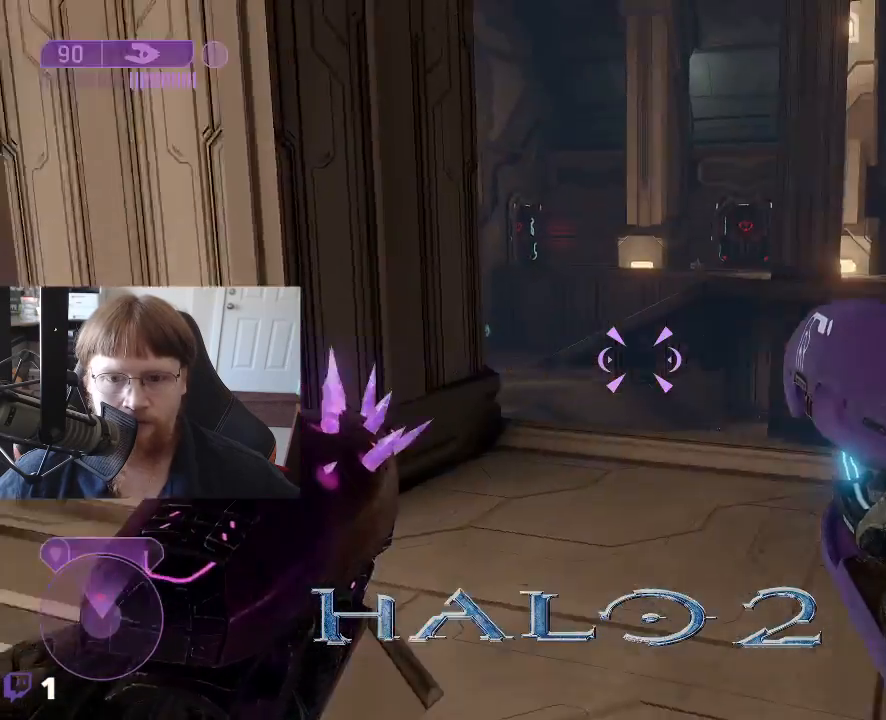
{"keys": ["s"], "events": []}
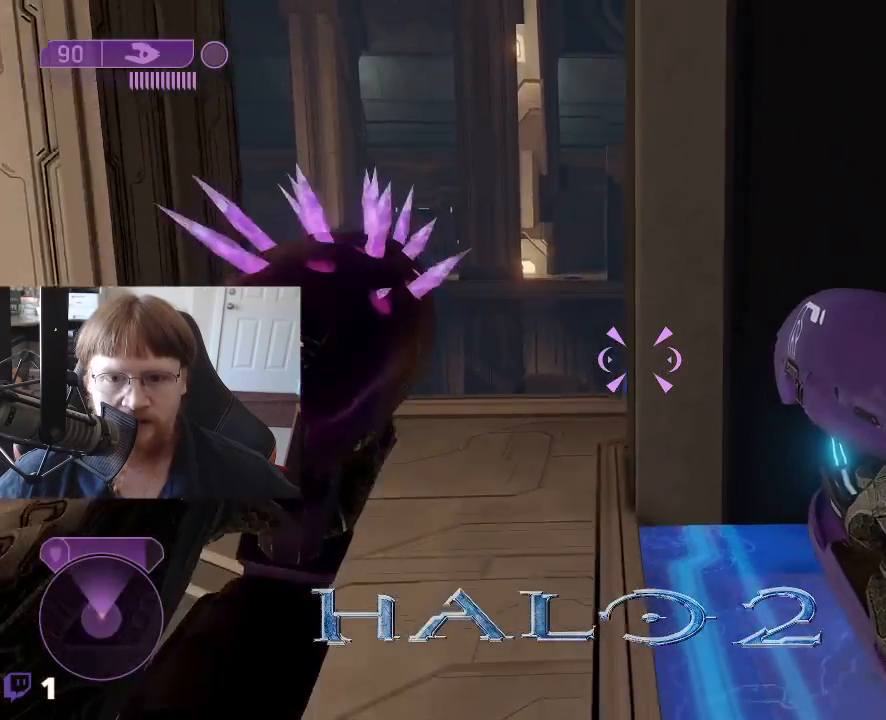
{"keys": ["a", "s"], "events": [[300, "a", "down"]]}
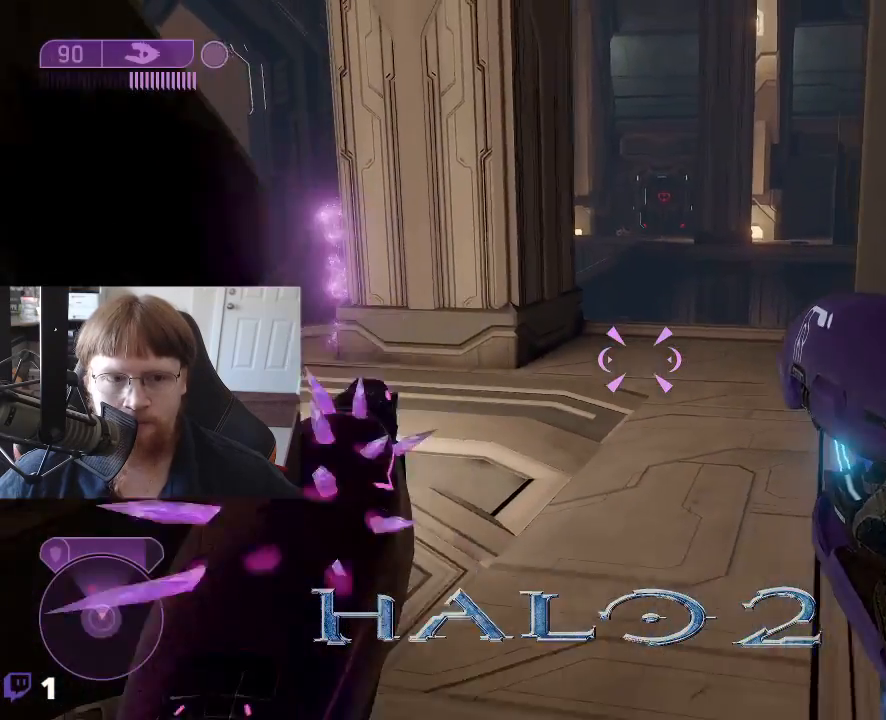
{"keys": [], "events": [[317, "a", "up"], [367, "s", "up"]]}
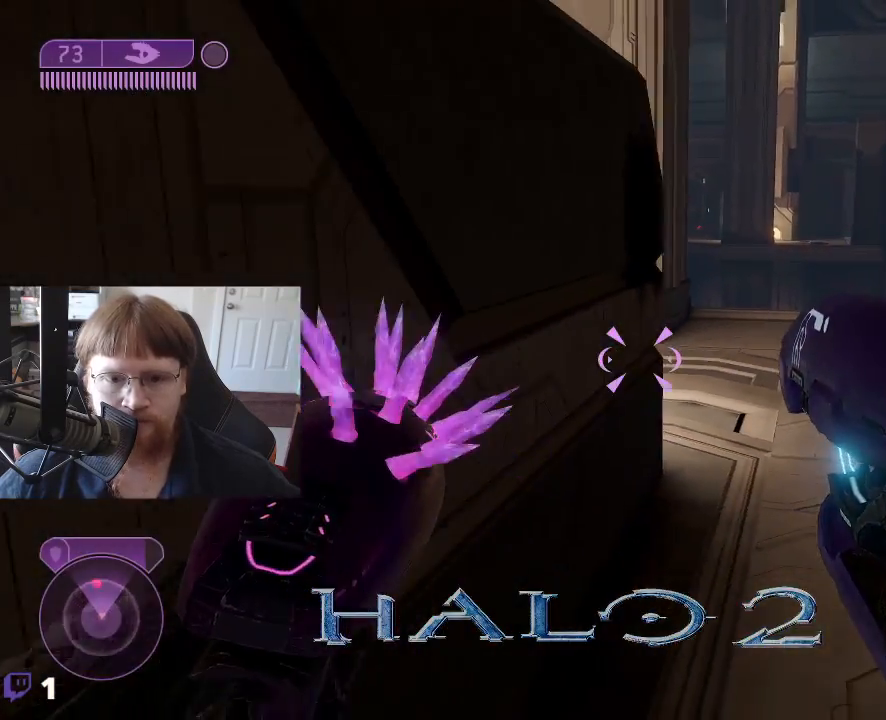
{"keys": ["d", "w"], "events": [[183, "w", "down"], [233, "d", "down"]]}
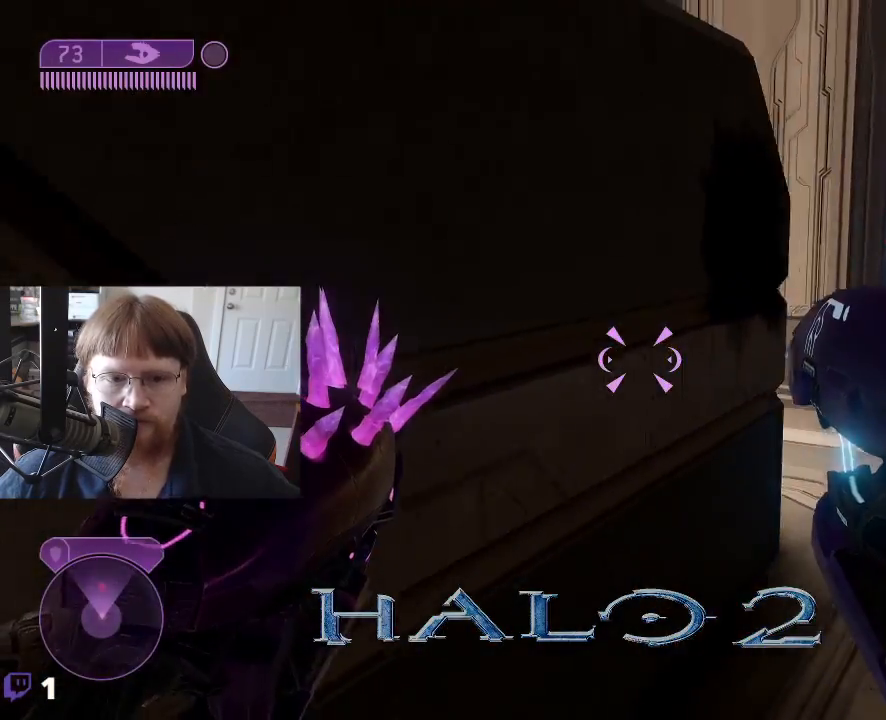
{"keys": ["w"], "events": [[350, "d", "up"]]}
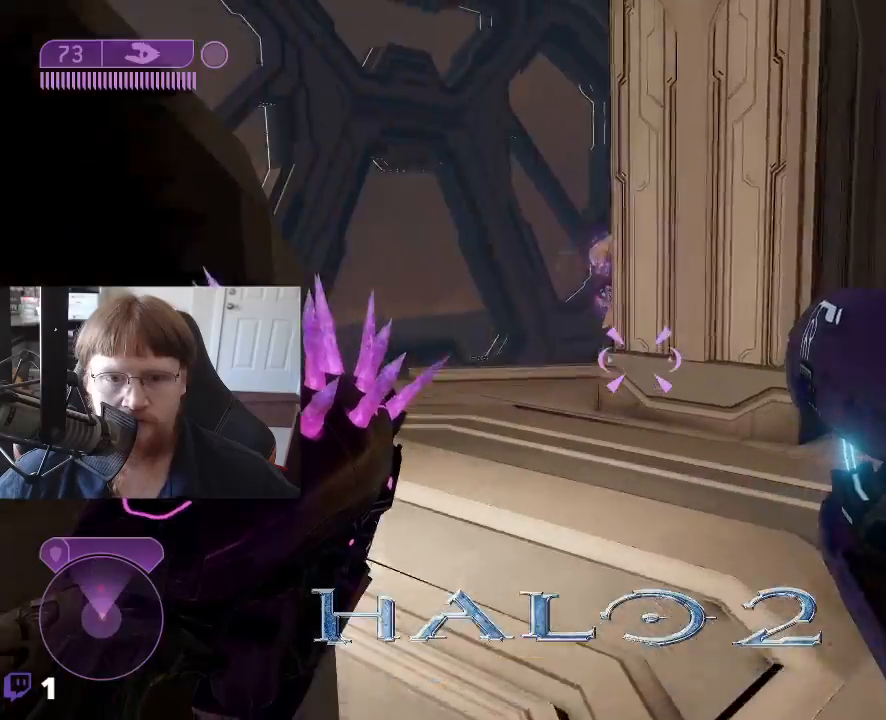
{"keys": ["a", "w"], "events": [[217, "a", "down"]]}
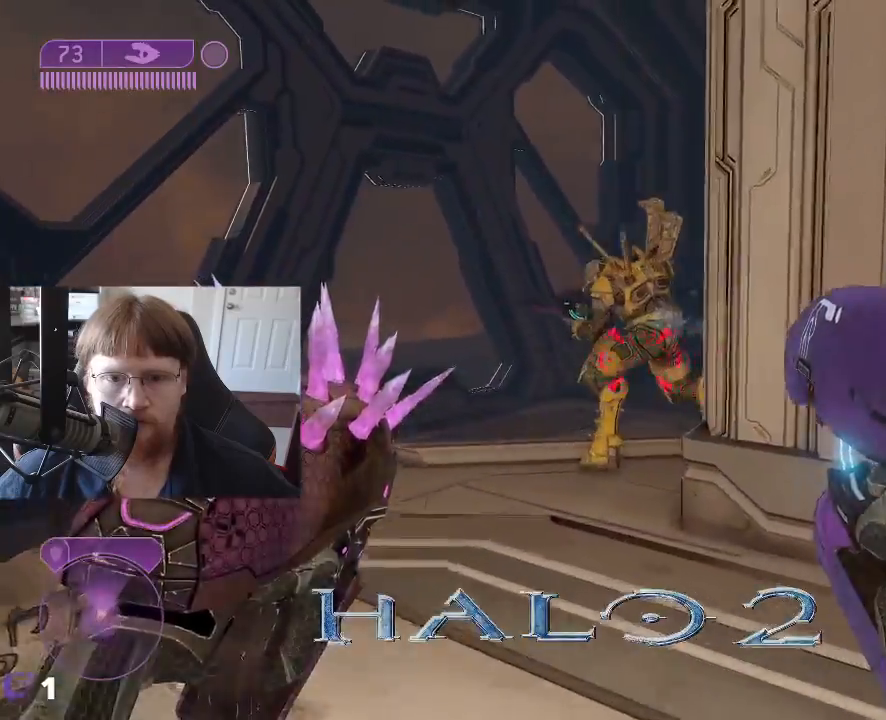
{"keys": [], "events": [[100, "a", "up"], [100, "w", "up"]]}
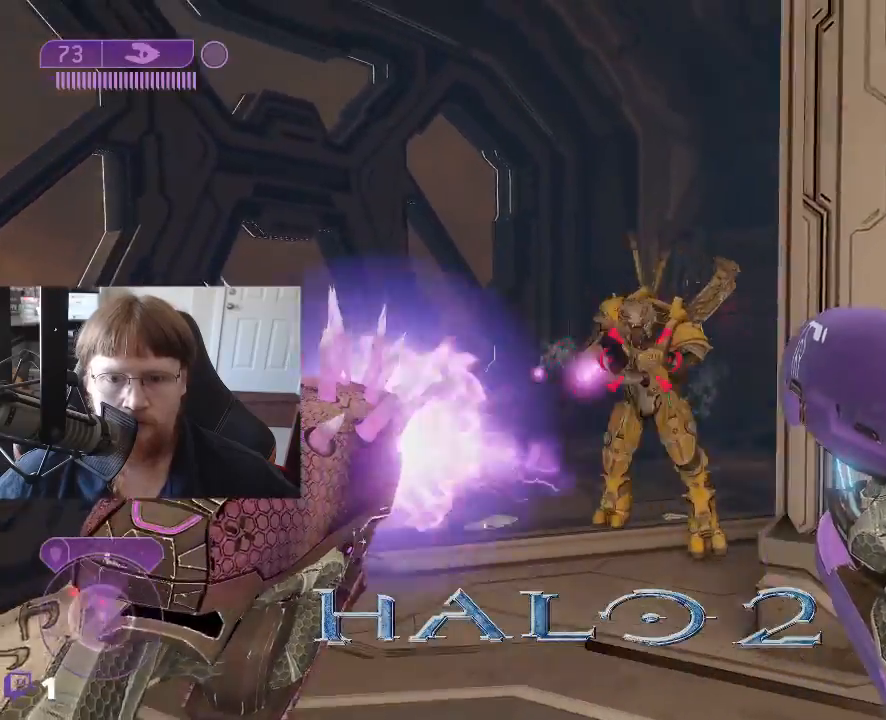
{"keys": ["s"], "events": [[483, "s", "down"]]}
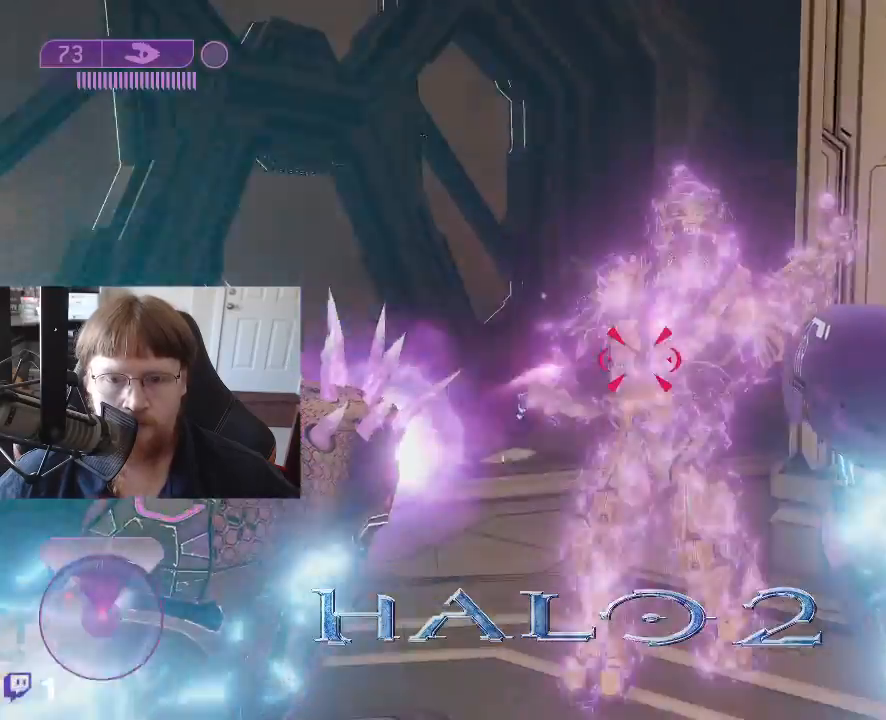
{"keys": ["s"], "events": [[33, "d", "down"], [400, "d", "up"]]}
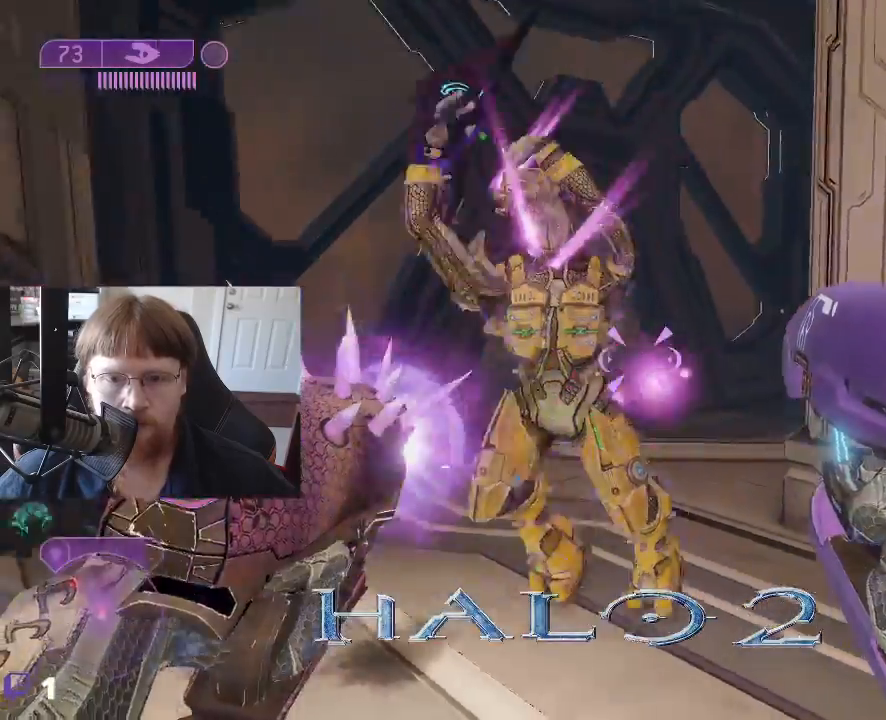
{"keys": ["s"], "events": []}
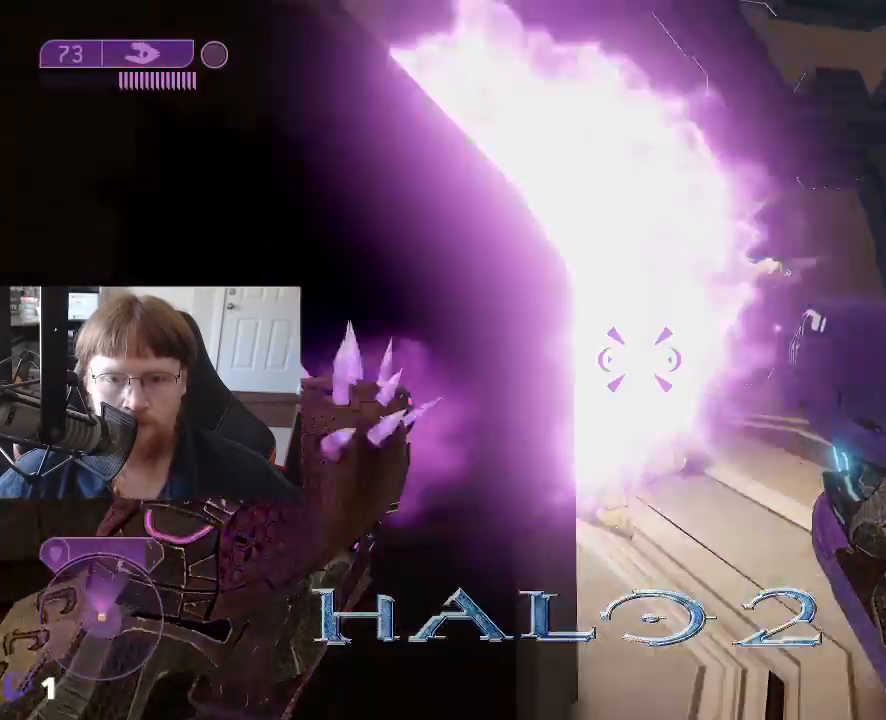
{"keys": ["d"], "events": [[150, "d", "down"], [300, "s", "up"]]}
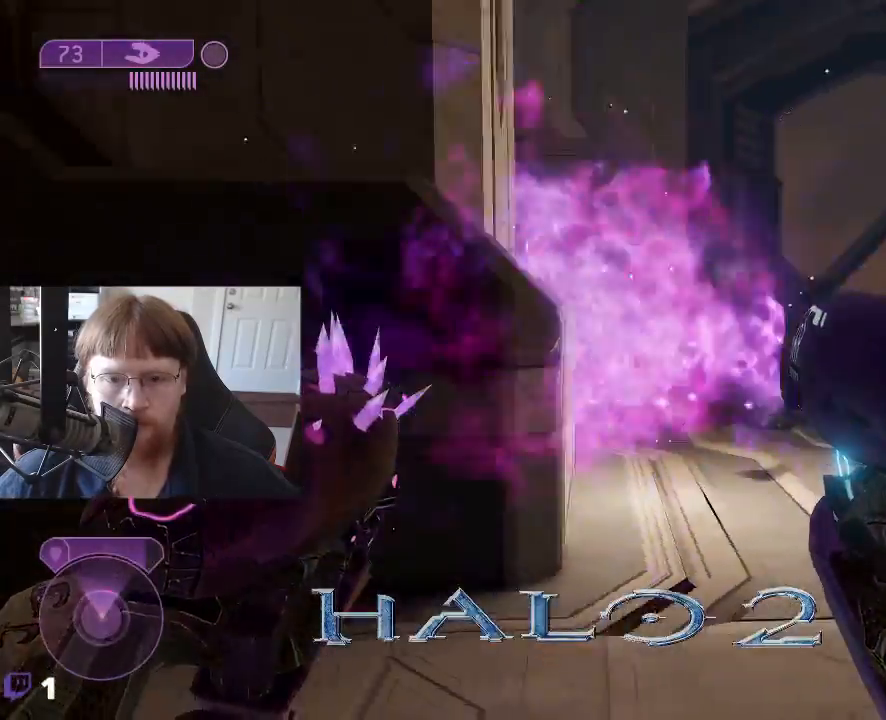
{"keys": ["w"], "events": [[217, "d", "up"], [217, "w", "down"]]}
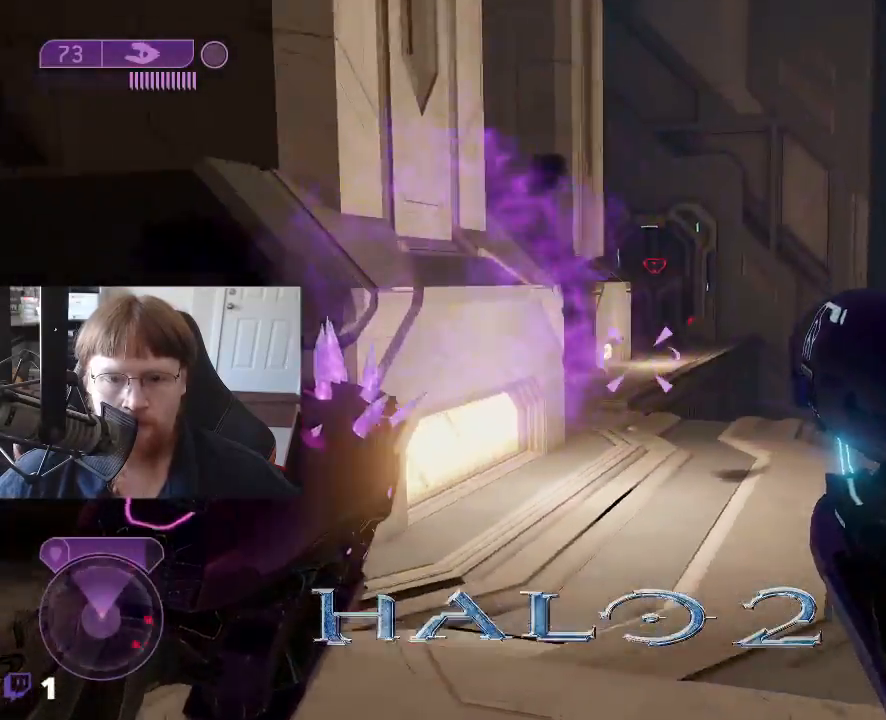
{"keys": [], "events": [[467, "w", "up"]]}
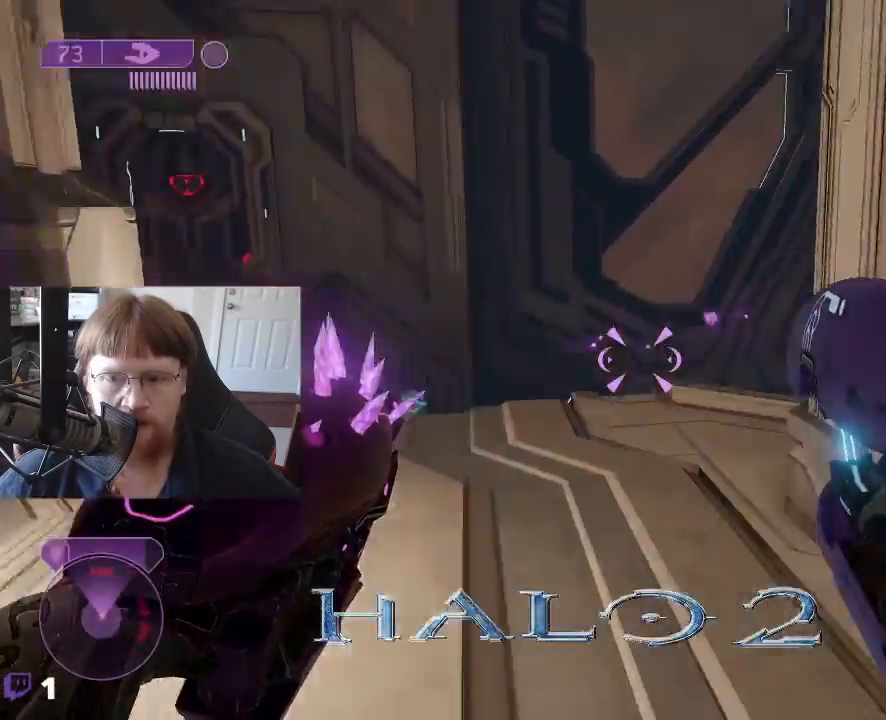
{"keys": ["a"], "events": [[17, "a", "down"]]}
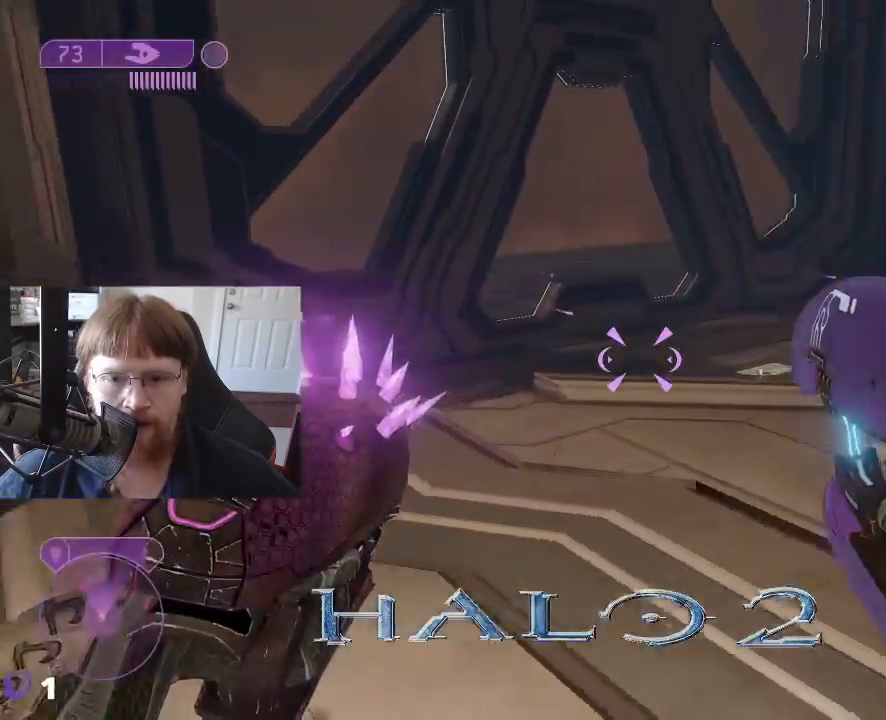
{"keys": ["w"], "events": [[83, "a", "up"], [267, "w", "down"]]}
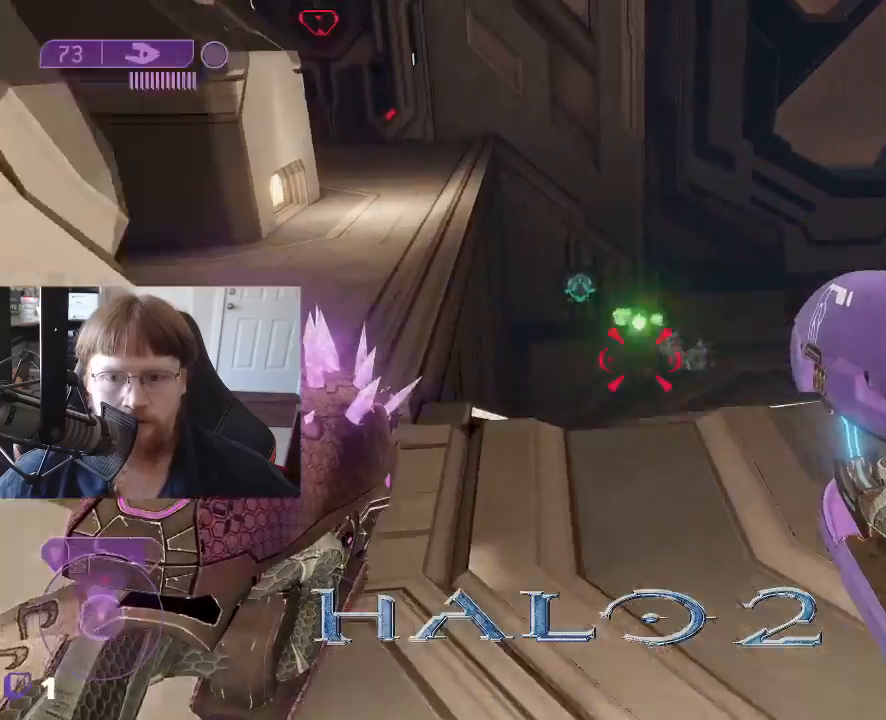
{"keys": ["a"], "events": [[233, "a", "down"], [283, "w", "up"]]}